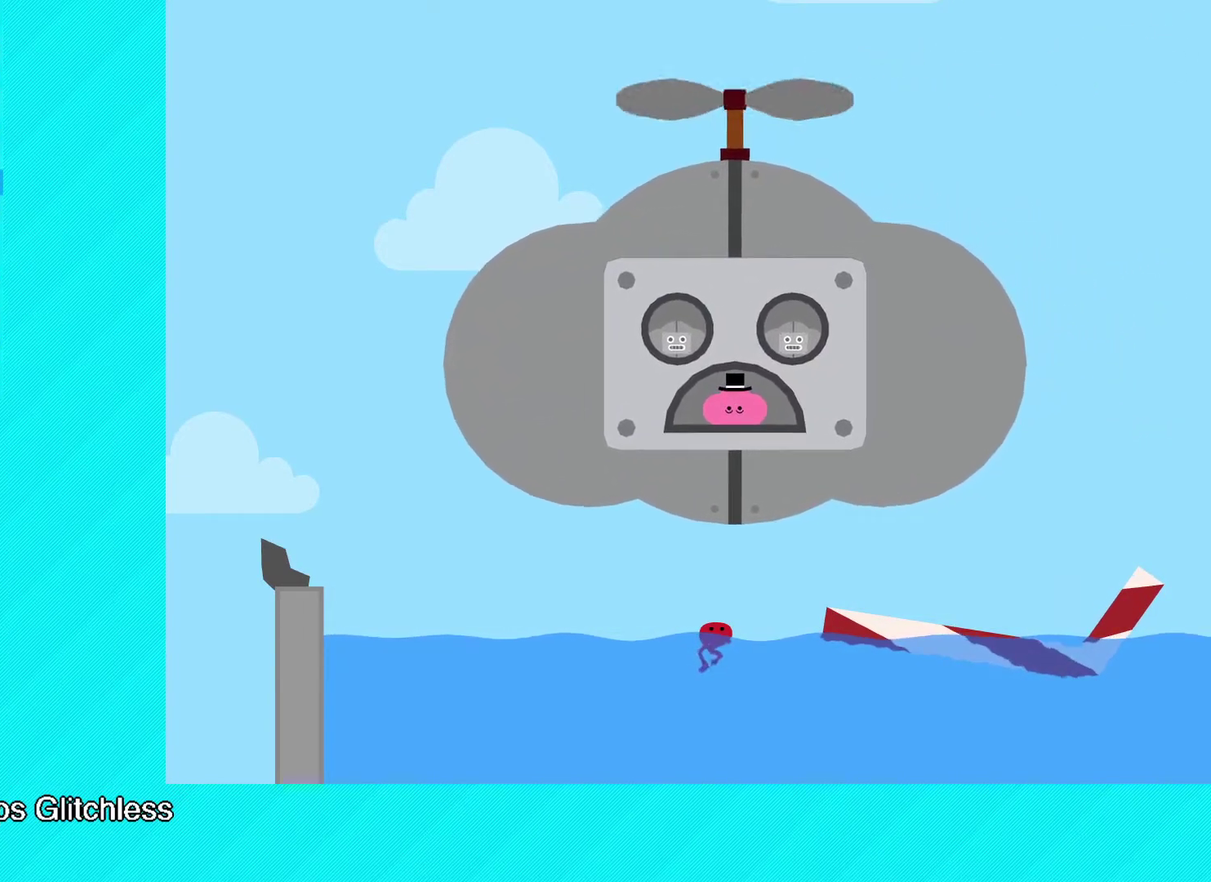
Gameplay with a controller (Xbox layout); each line is a JSON object with the inputs held at the frame after it. "events" lists button and stick changes between this image and that frame as [ms after this image, input, new state], when the widget could be followed in between. Not read: R3 right_stick.
{"buttons": ["Y"], "left_stick": "center", "events": [[50, "Y", "down"], [100, "Y", "up"], [183, "Y", "down"], [250, "Y", "up"], [317, "Y", "down"], [383, "Y", "up"], [467, "Y", "down"]]}
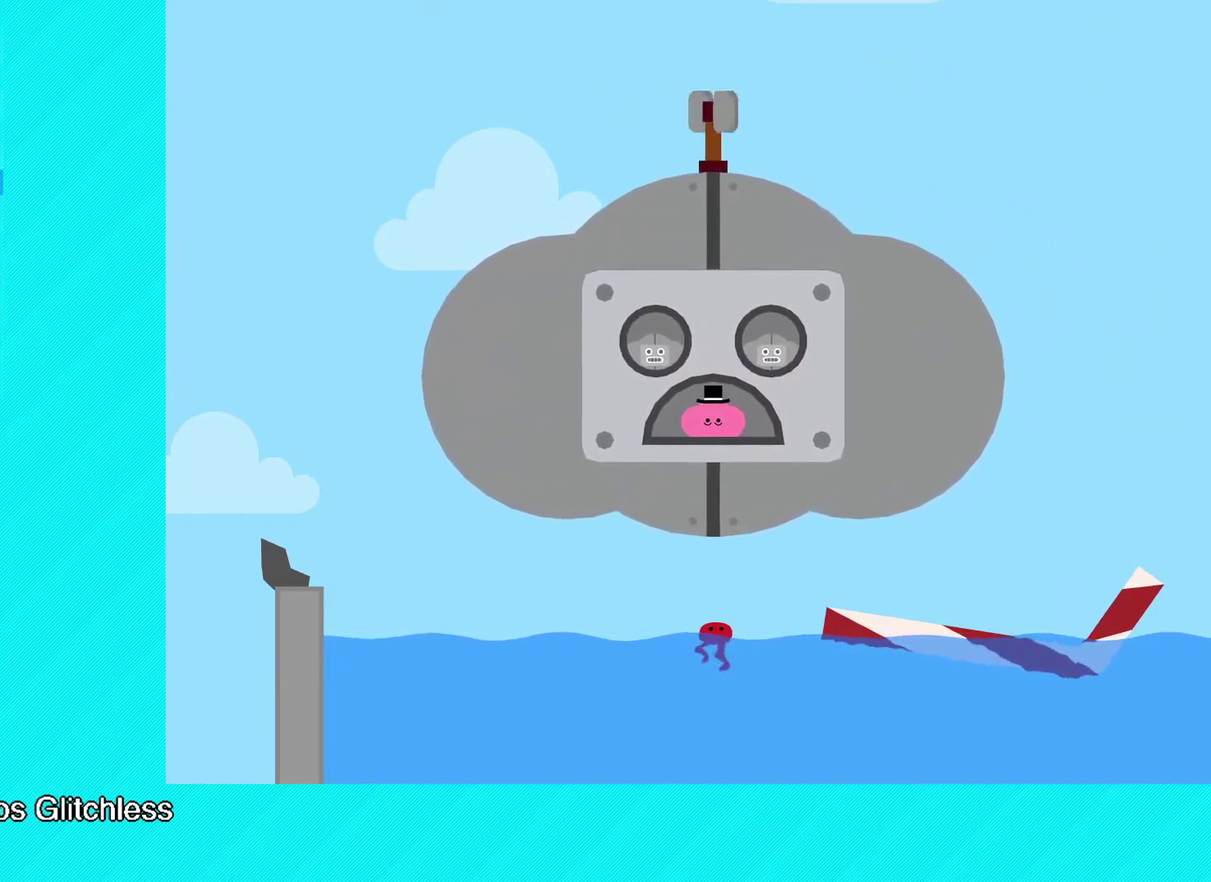
{"buttons": ["Y"], "left_stick": "center", "events": [[17, "Y", "up"], [83, "Y", "down"], [167, "Y", "up"], [233, "Y", "down"], [300, "Y", "up"], [350, "Y", "down"], [433, "Y", "up"], [500, "Y", "down"]]}
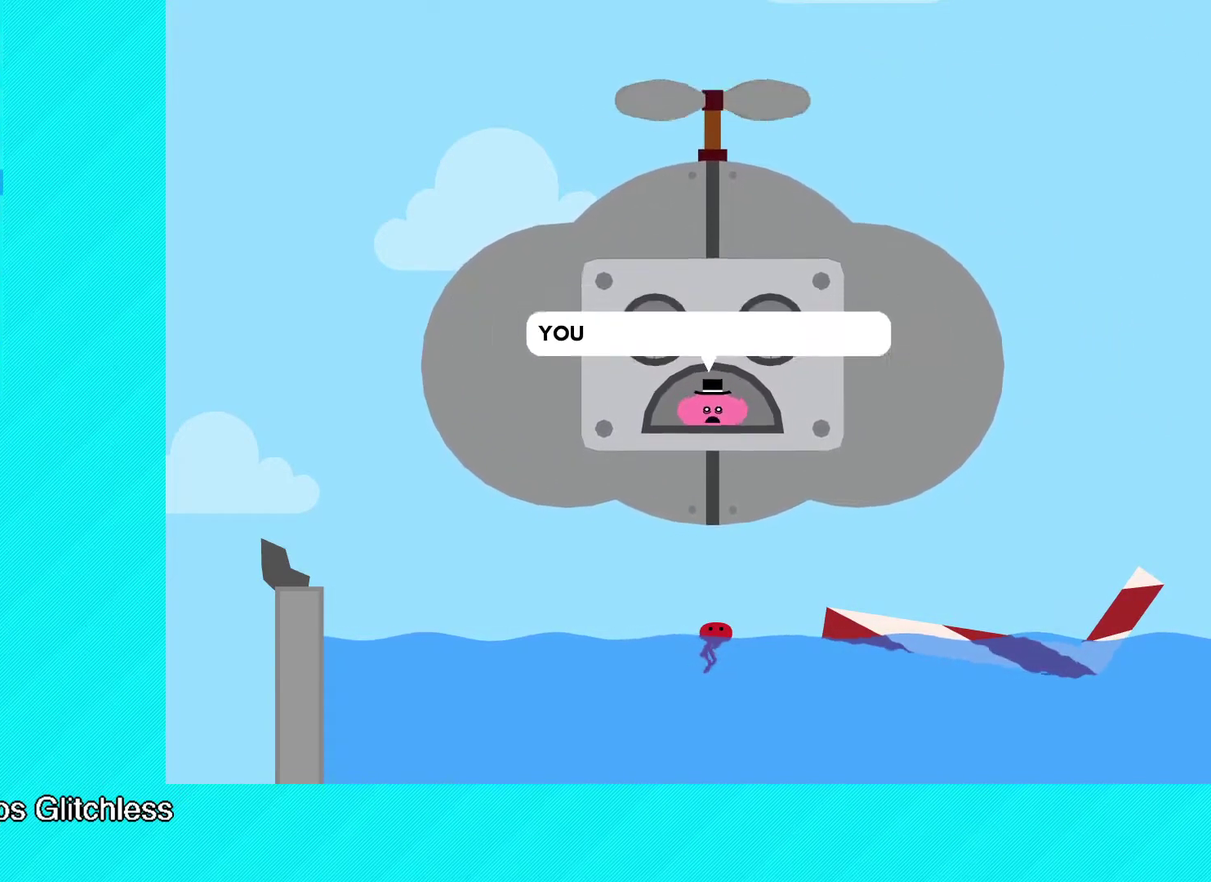
{"buttons": [], "left_stick": "center", "events": [[67, "Y", "up"], [133, "Y", "down"], [200, "Y", "up"], [267, "Y", "down"], [333, "Y", "up"], [400, "Y", "down"], [467, "Y", "up"]]}
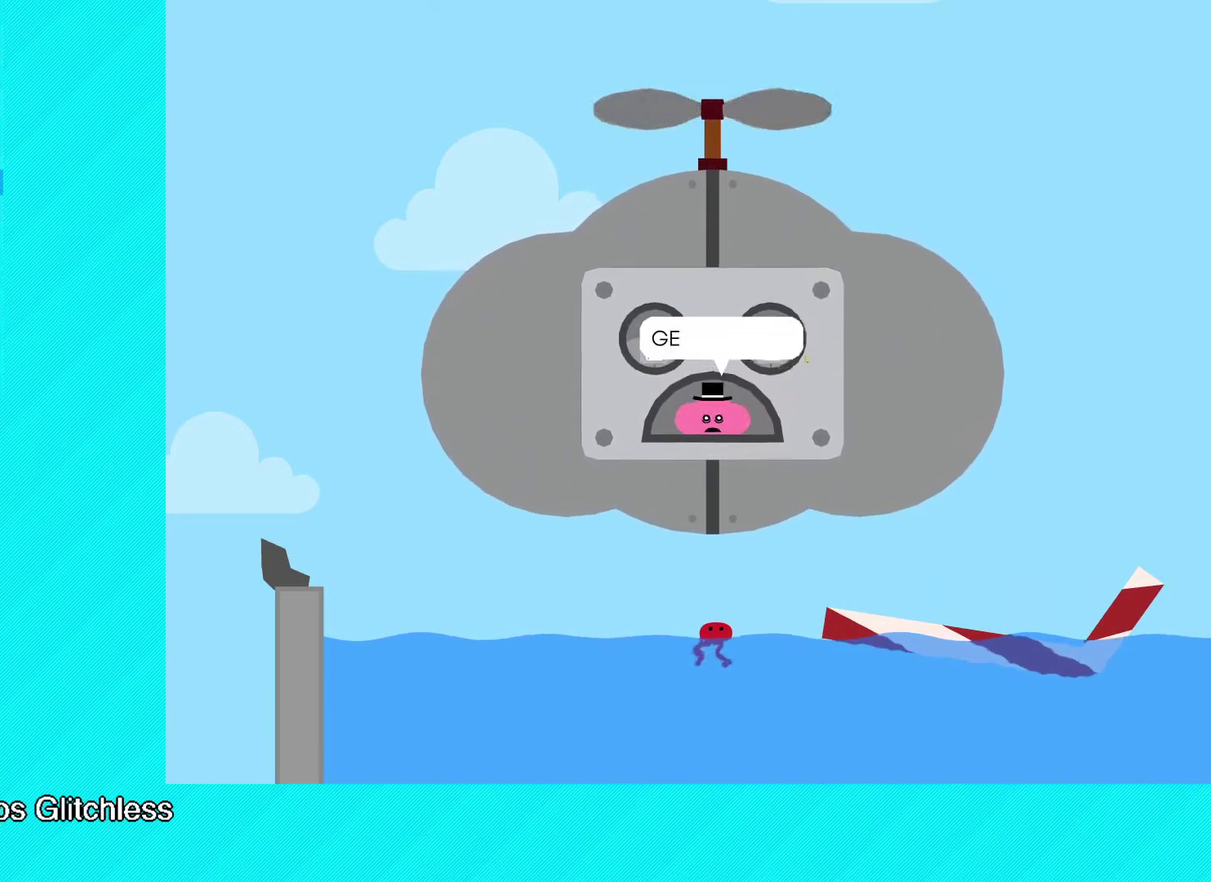
{"buttons": [], "left_stick": "center", "events": [[33, "Y", "down"], [100, "Y", "up"], [167, "Y", "down"], [233, "Y", "up"], [300, "Y", "down"], [367, "Y", "up"], [433, "Y", "down"], [500, "Y", "up"]]}
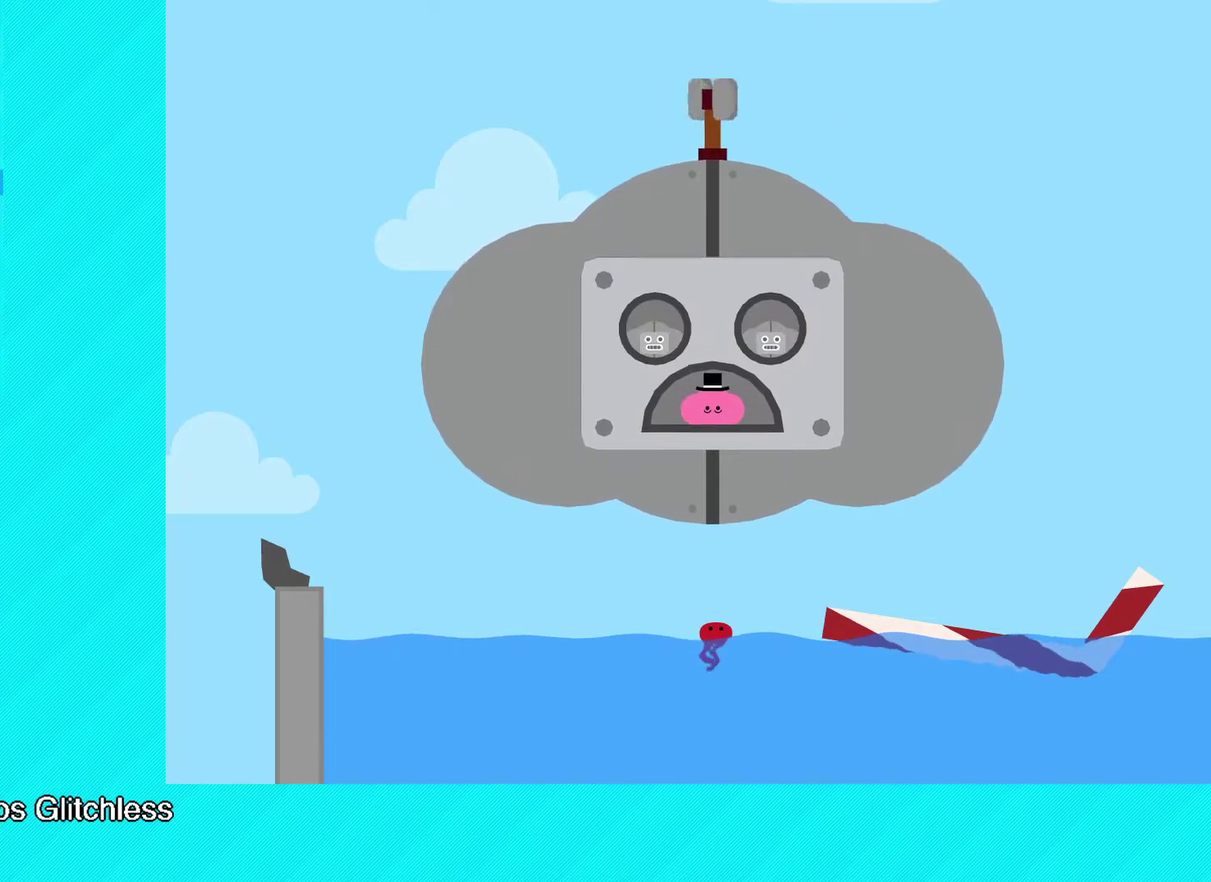
{"buttons": ["Y"], "left_stick": "center", "events": [[67, "Y", "down"], [133, "Y", "up"], [200, "Y", "down"], [267, "Y", "up"], [350, "Y", "down"], [400, "Y", "up"], [483, "Y", "down"]]}
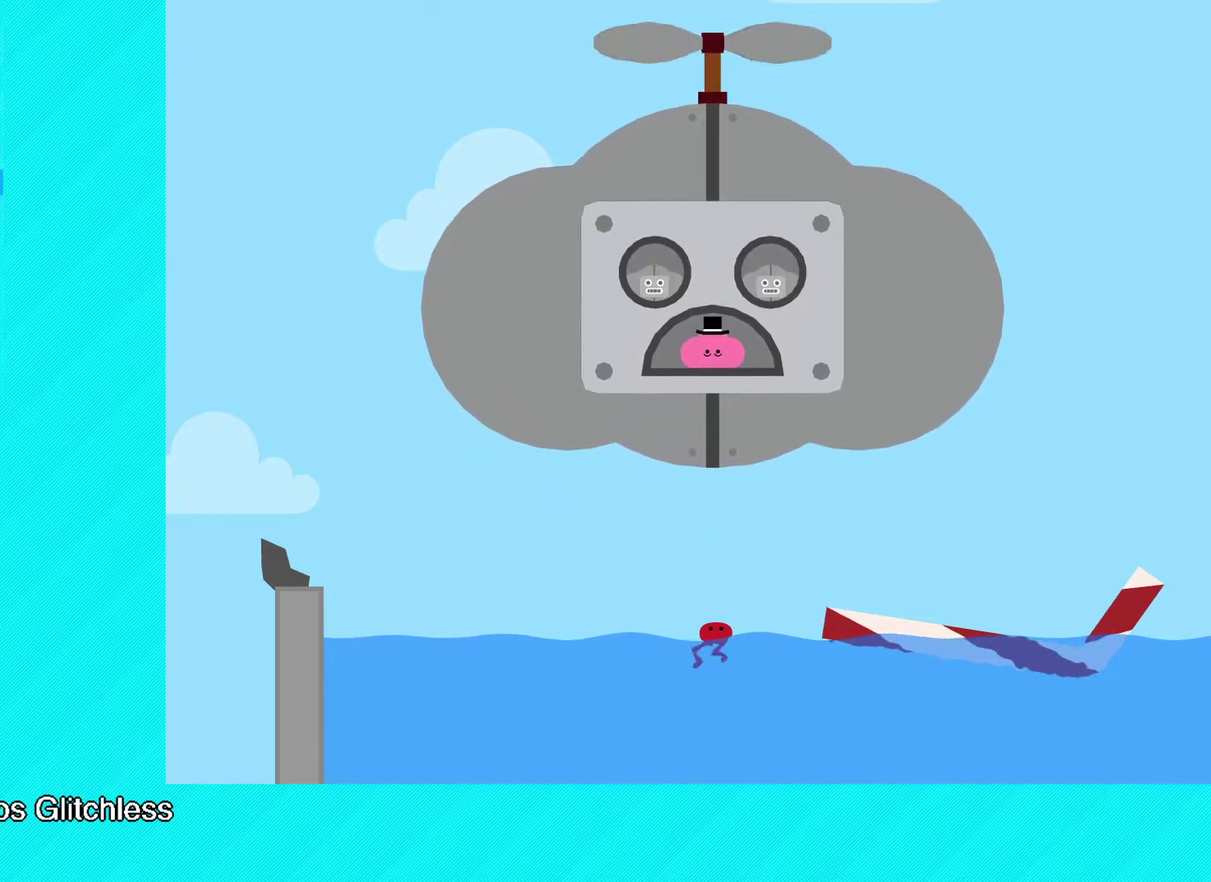
{"buttons": [], "left_stick": "center", "events": [[33, "Y", "up"], [117, "Y", "down"], [183, "Y", "up"], [267, "Y", "down"], [333, "Y", "up"], [400, "Y", "down"], [483, "Y", "up"]]}
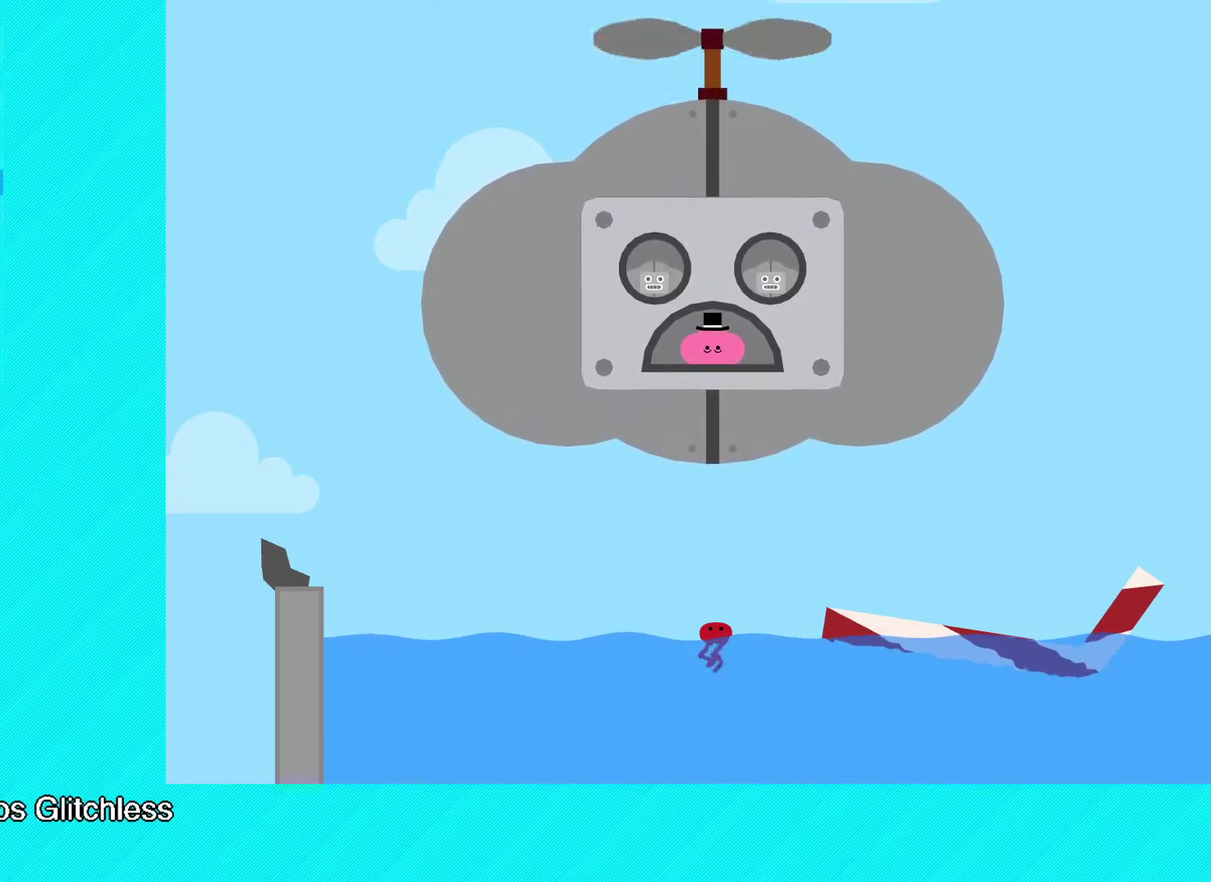
{"buttons": ["Y"], "left_stick": "center", "events": [[50, "Y", "down"], [117, "Y", "up"], [200, "Y", "down"], [267, "Y", "up"], [333, "Y", "down"], [417, "Y", "up"], [483, "Y", "down"]]}
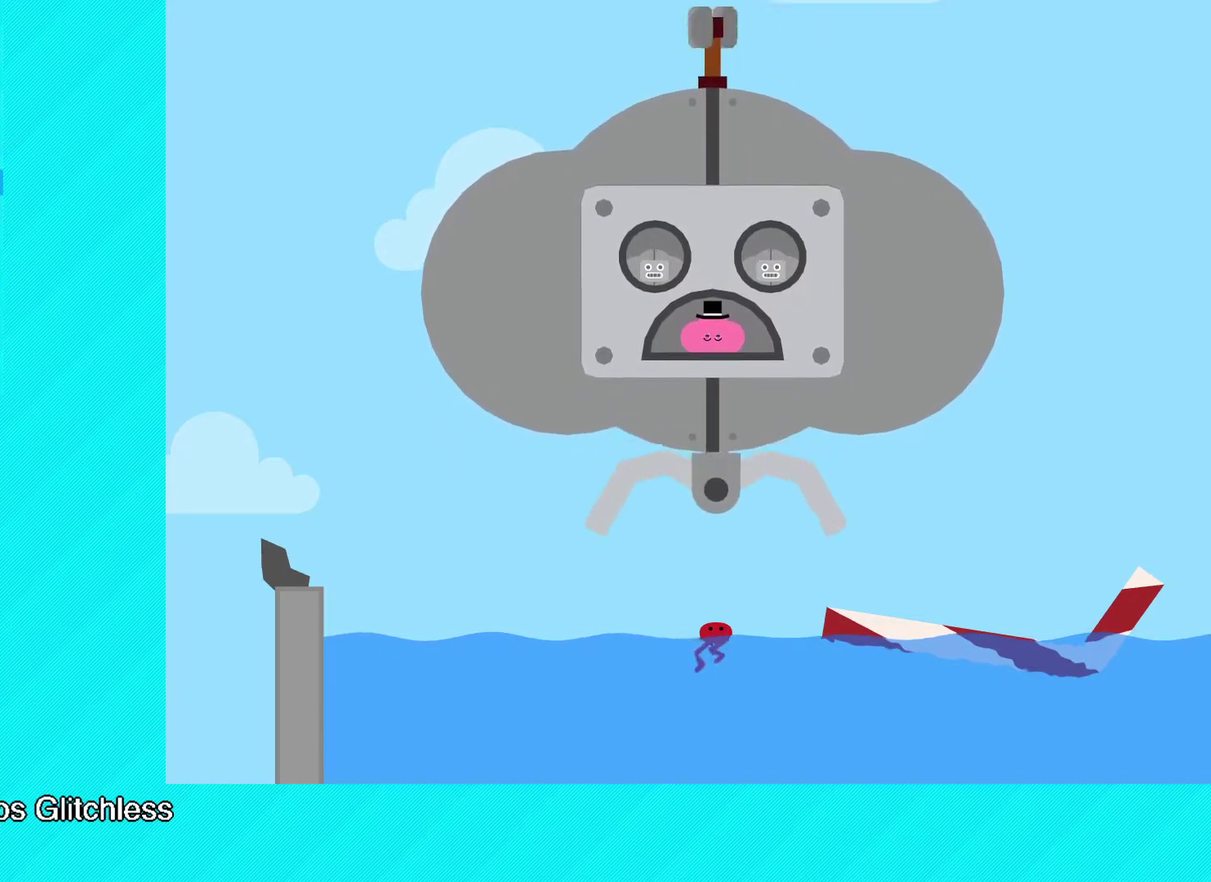
{"buttons": [], "left_stick": "center", "events": [[50, "Y", "up"], [133, "Y", "down"], [183, "Y", "up"], [267, "Y", "down"], [333, "Y", "up"], [417, "Y", "down"], [483, "Y", "up"]]}
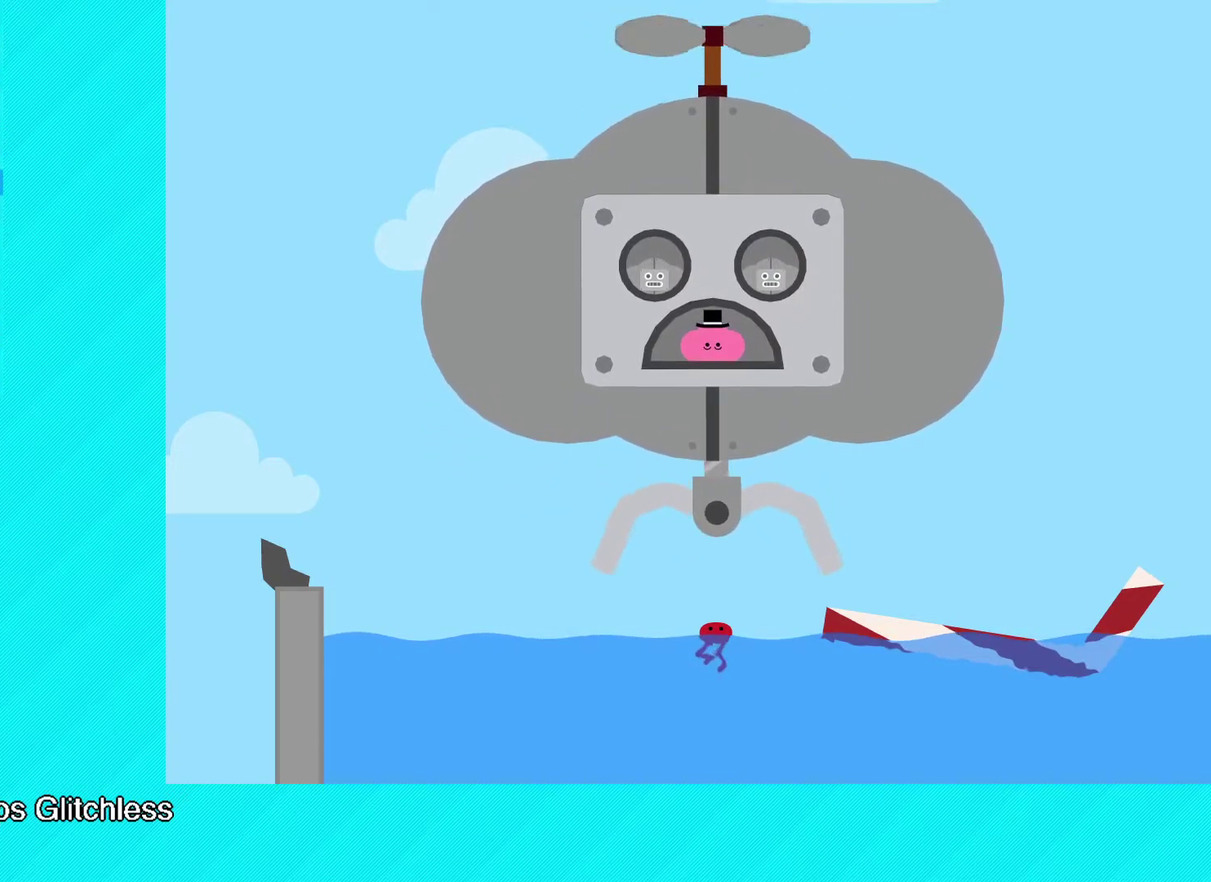
{"buttons": [], "left_stick": "center", "events": [[67, "Y", "down"], [150, "Y", "up"], [233, "Y", "down"], [317, "Y", "up"], [400, "Y", "down"], [483, "Y", "up"]]}
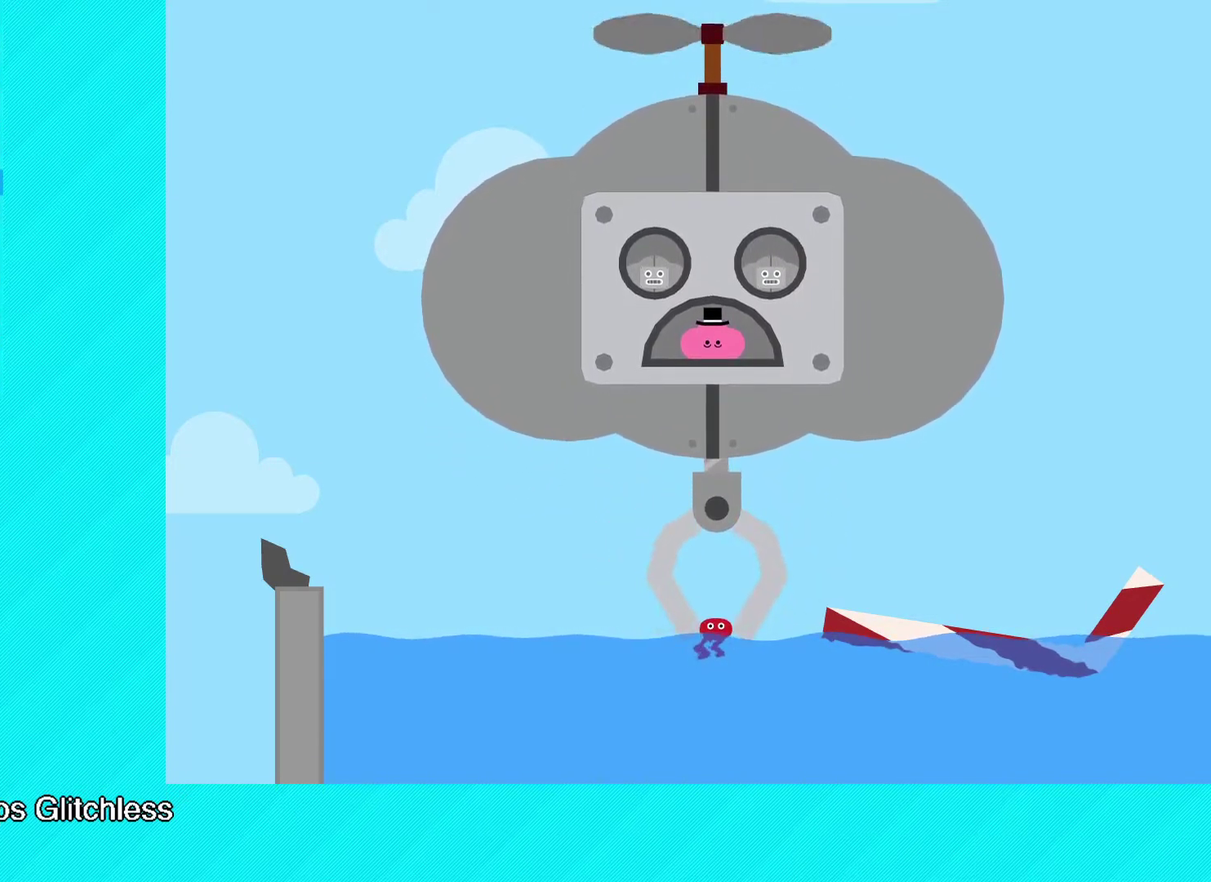
{"buttons": [], "left_stick": "center", "events": [[67, "Y", "down"], [133, "Y", "up"], [233, "Y", "down"], [300, "Y", "up"], [400, "Y", "down"], [450, "Y", "up"]]}
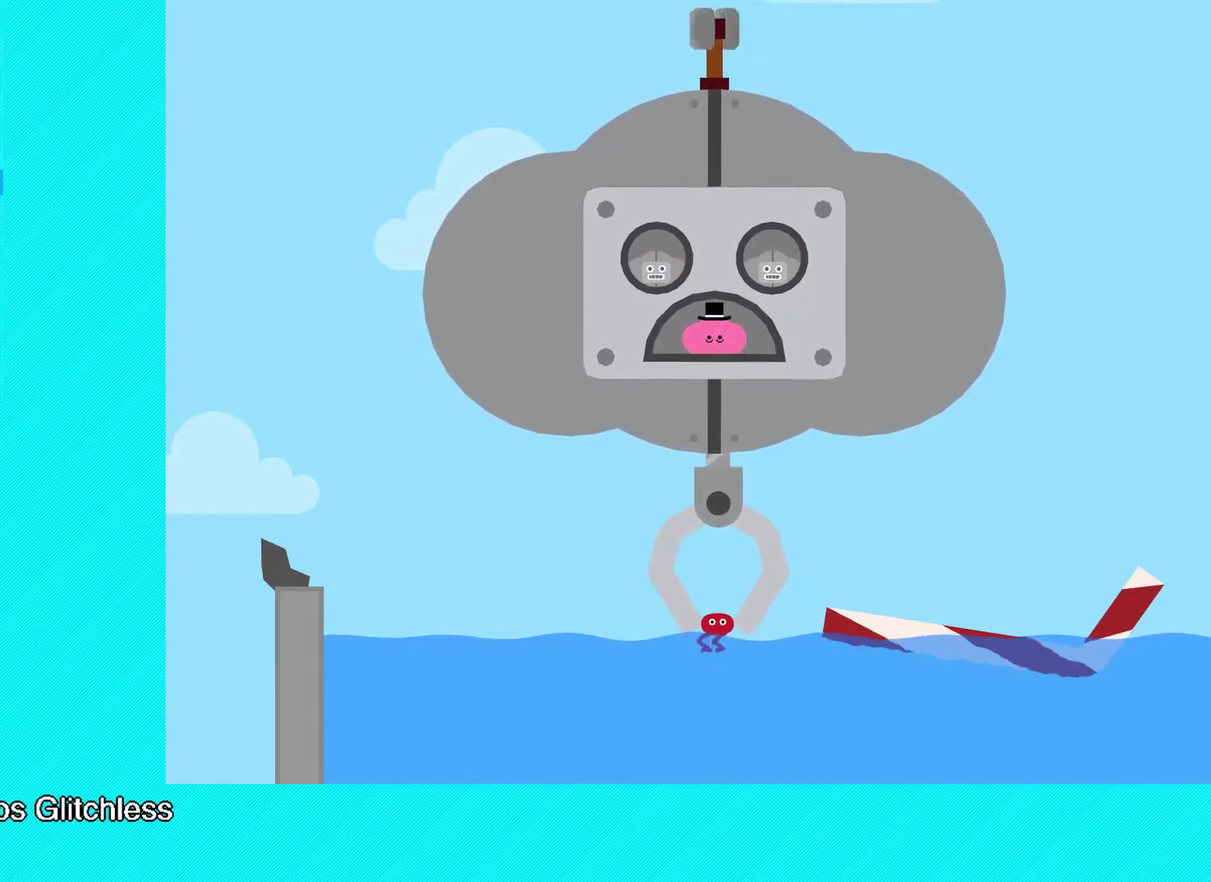
{"buttons": ["Y"], "left_stick": "center", "events": [[33, "Y", "down"], [100, "Y", "up"], [200, "Y", "down"], [267, "Y", "up"], [333, "Y", "down"], [400, "Y", "up"], [500, "Y", "down"]]}
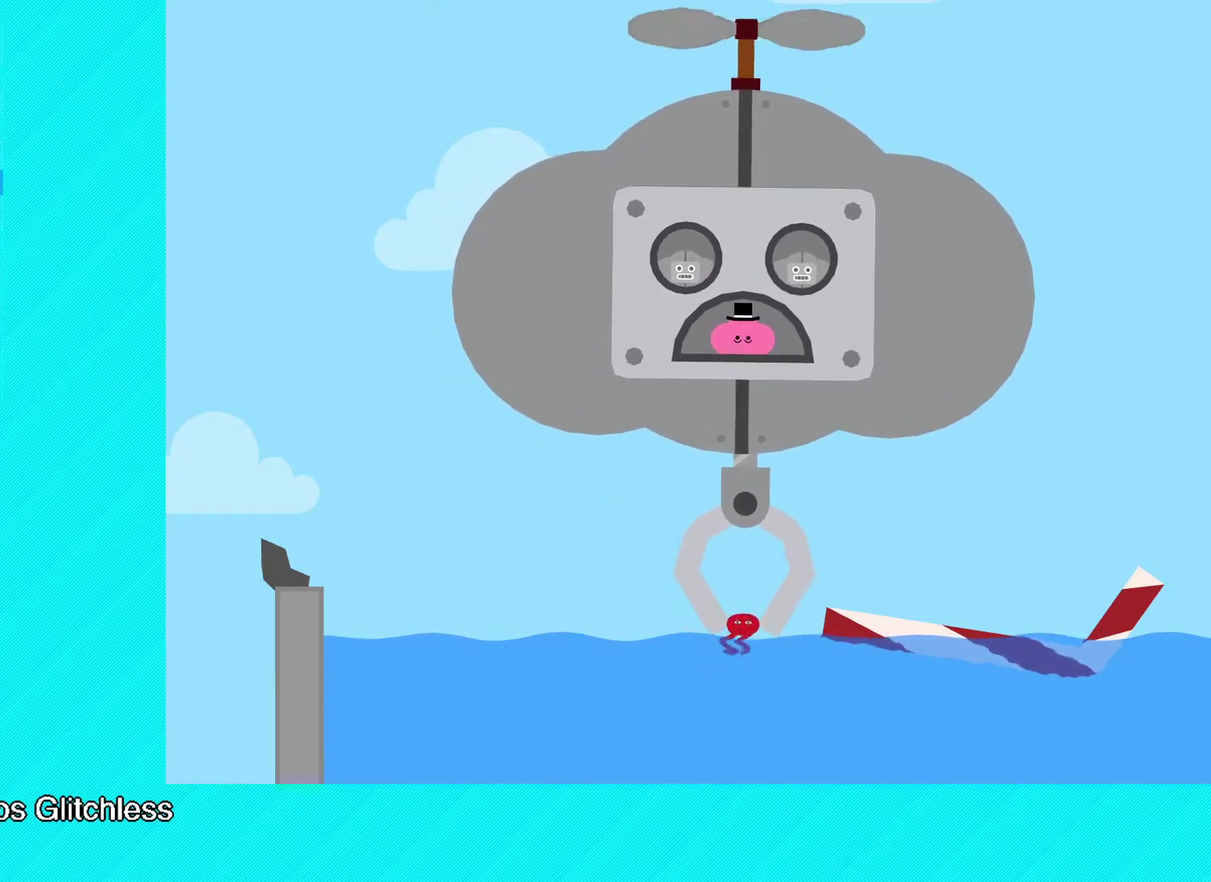
{"buttons": ["Y"], "left_stick": "center", "events": [[67, "Y", "up"], [167, "Y", "down"], [233, "Y", "up"], [317, "Y", "down"], [400, "Y", "up"], [467, "Y", "down"]]}
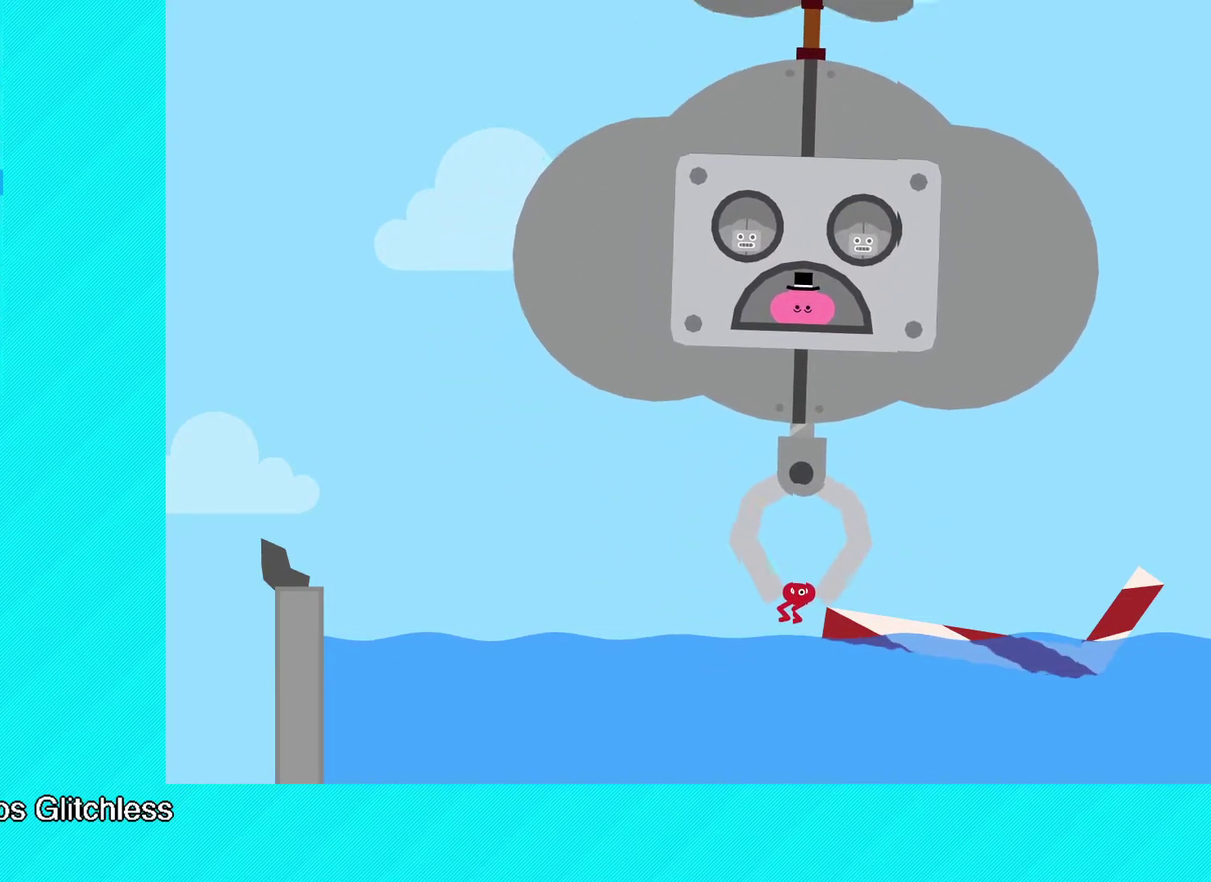
{"buttons": ["Y"], "left_stick": "center", "events": [[50, "Y", "up"], [133, "Y", "down"], [233, "Y", "up"], [317, "Y", "down"], [367, "Y", "up"], [450, "Y", "down"]]}
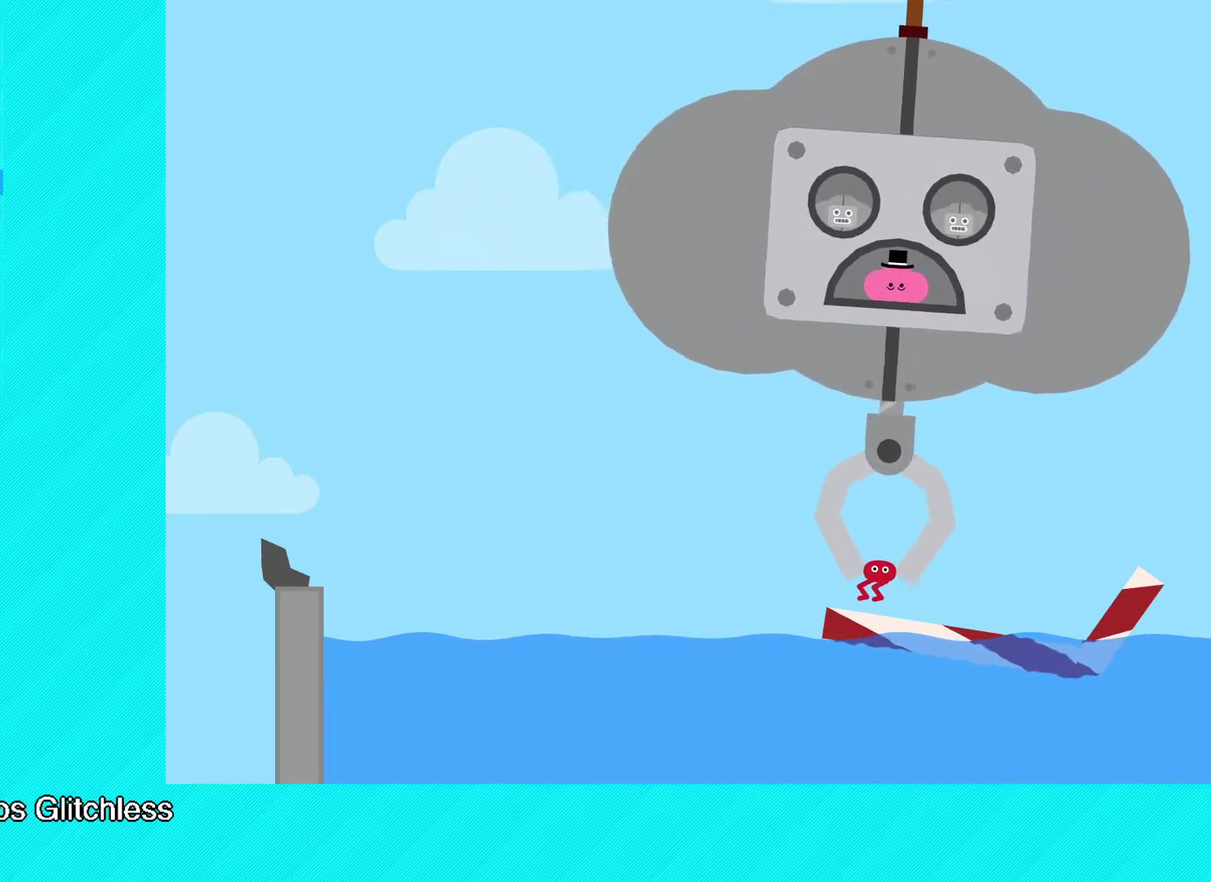
{"buttons": [], "left_stick": "center", "events": [[17, "Y", "up"], [117, "Y", "down"], [183, "Y", "up"], [250, "Y", "down"], [317, "Y", "up"], [400, "Y", "down"], [467, "Y", "up"]]}
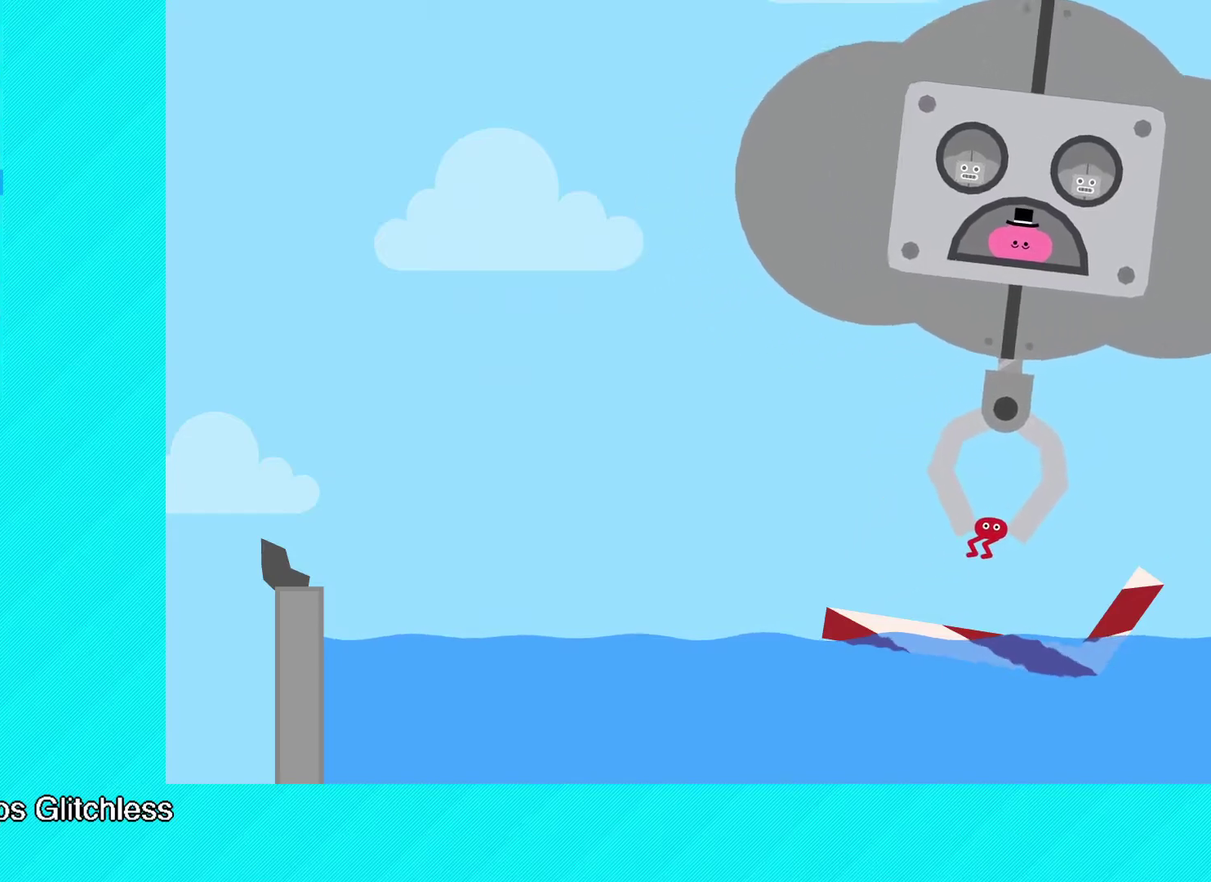
{"buttons": [], "left_stick": "center", "events": [[67, "Y", "down"], [117, "Y", "up"], [217, "Y", "down"], [283, "Y", "up"], [350, "Y", "down"], [450, "Y", "up"]]}
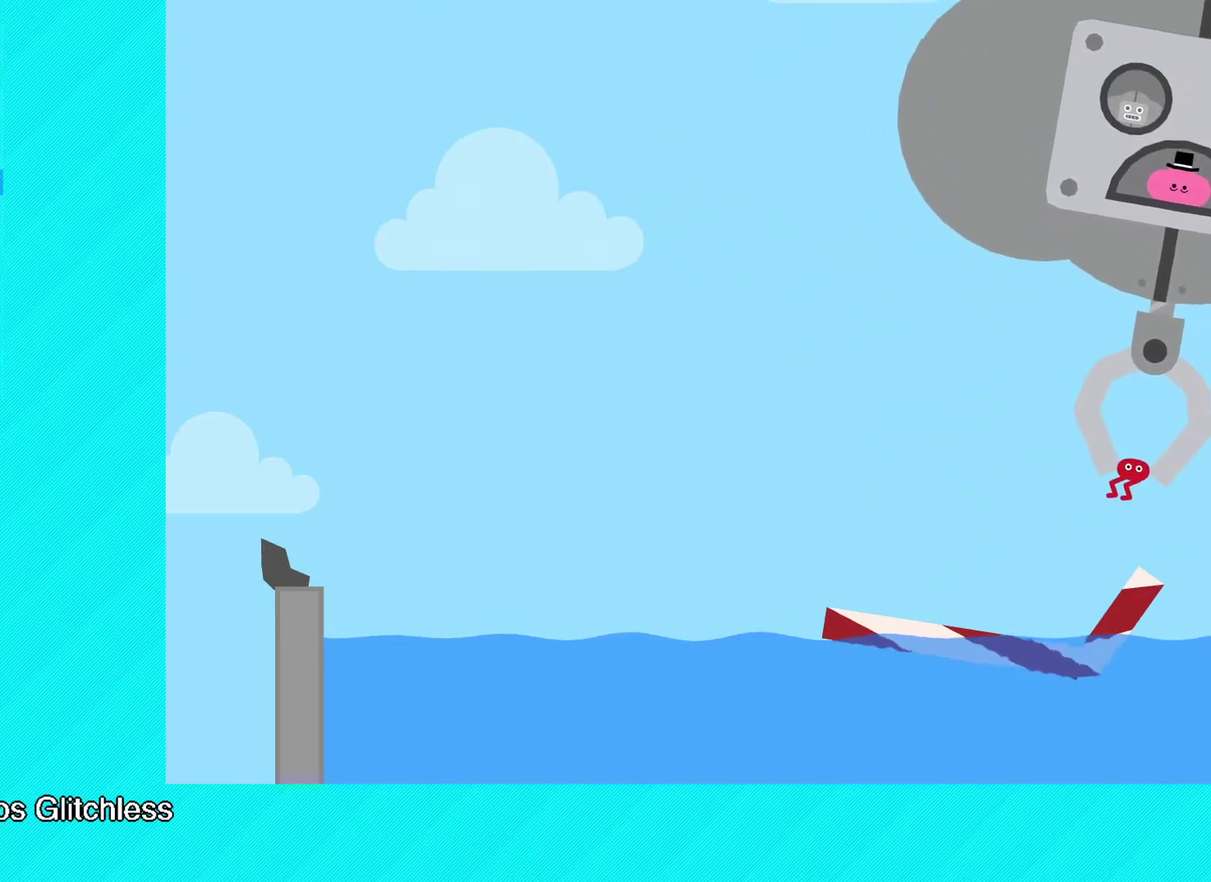
{"buttons": ["Y"], "left_stick": "center", "events": [[33, "Y", "down"], [100, "Y", "up"], [183, "Y", "down"], [250, "Y", "up"], [350, "Y", "down"], [417, "Y", "up"], [500, "Y", "down"]]}
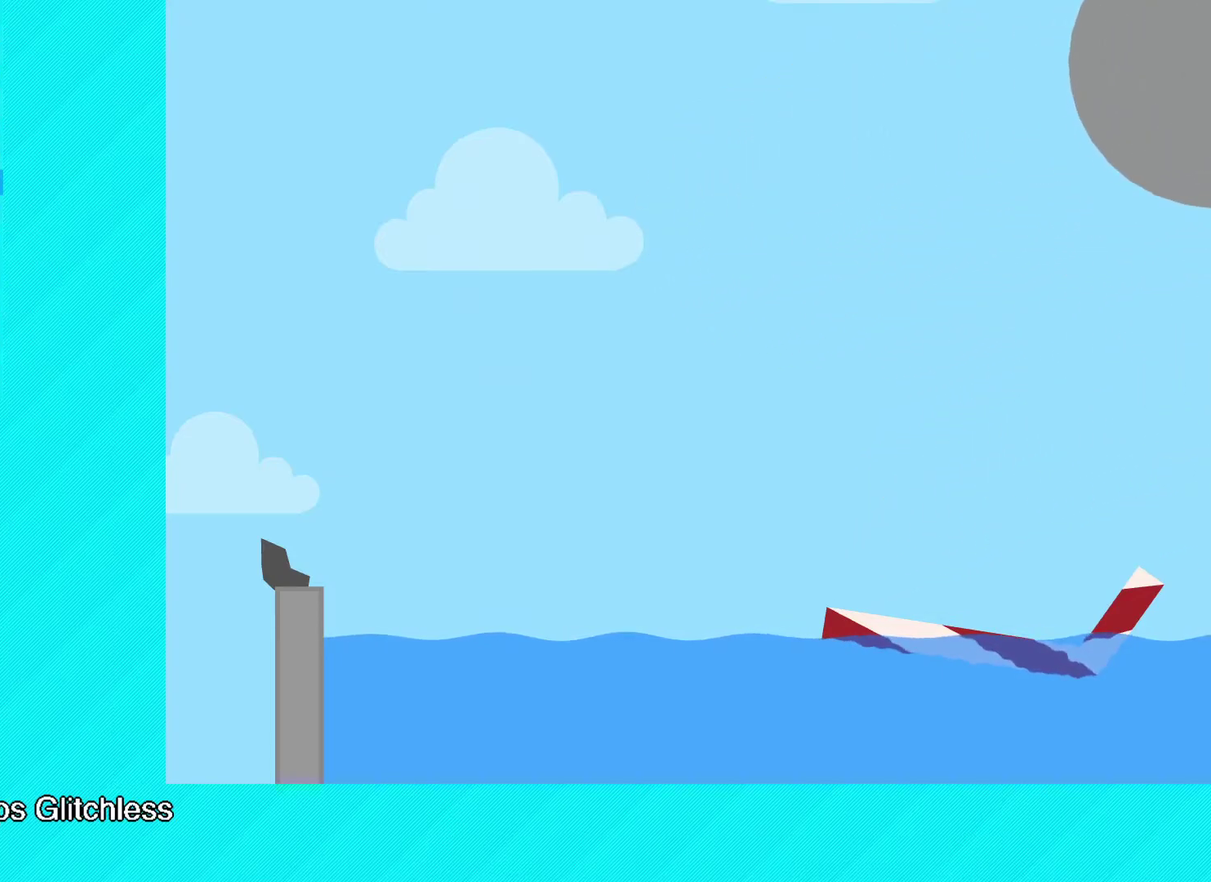
{"buttons": ["Y"], "left_stick": "center", "events": [[67, "Y", "up"], [150, "Y", "down"], [217, "Y", "up"], [300, "Y", "down"], [367, "Y", "up"], [433, "Y", "down"]]}
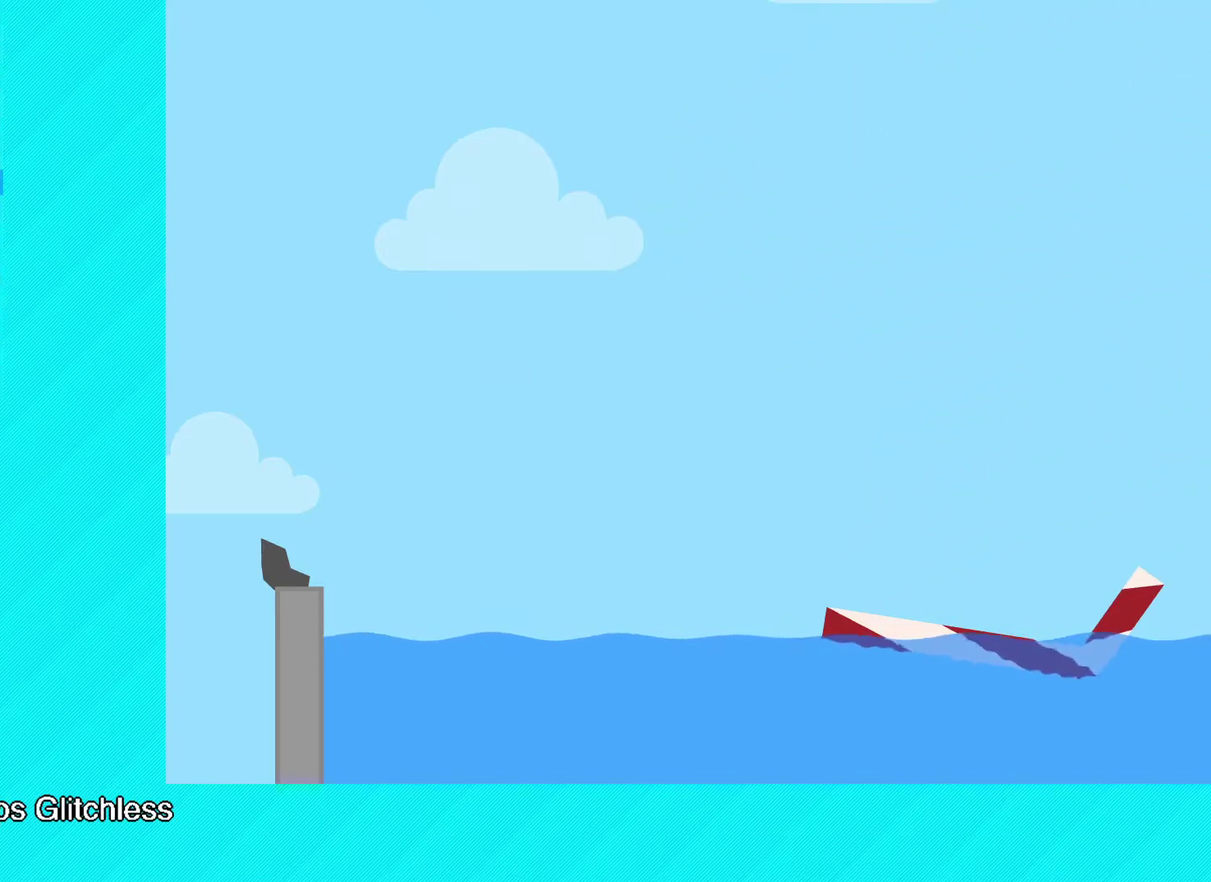
{"buttons": [], "left_stick": "center", "events": [[17, "Y", "up"], [100, "Y", "down"], [150, "Y", "up"], [233, "Y", "down"], [300, "Y", "up"], [383, "Y", "down"], [450, "Y", "up"]]}
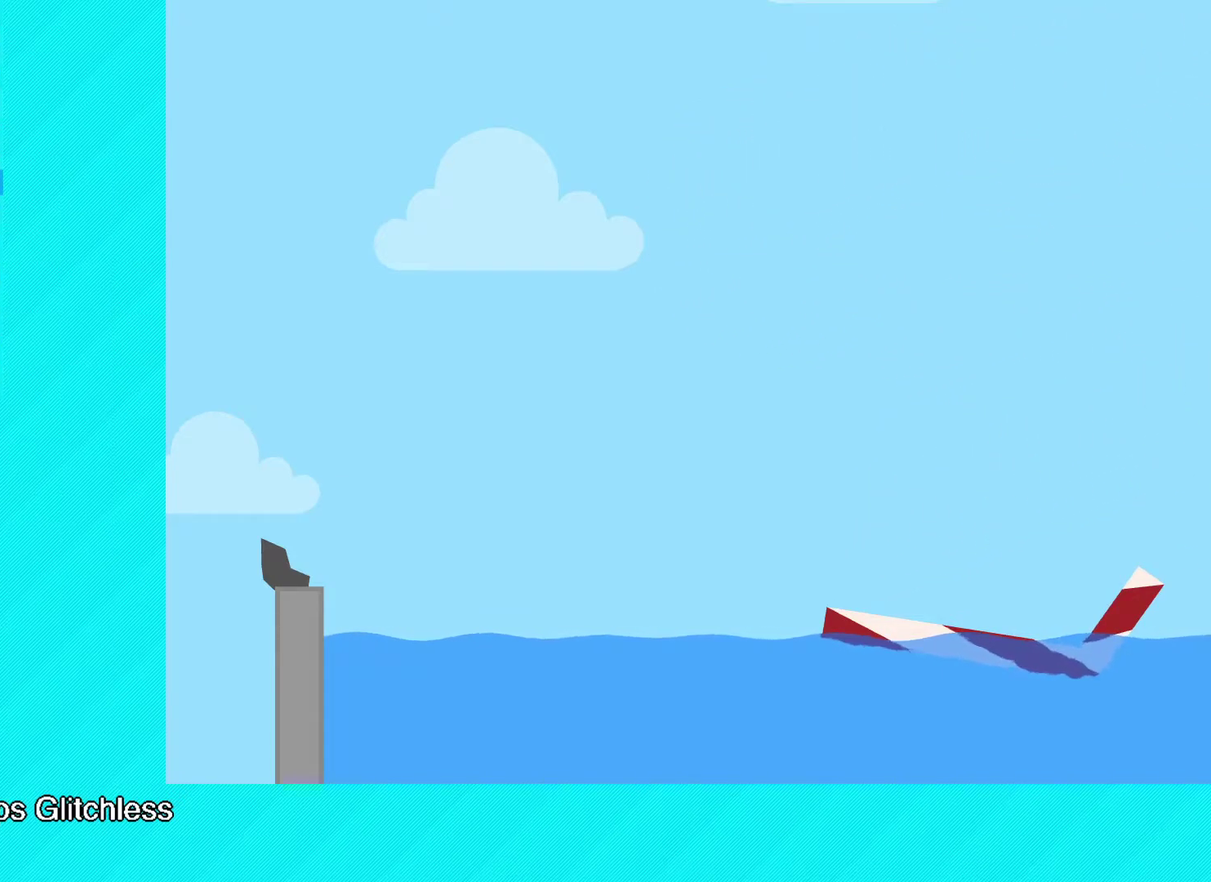
{"buttons": ["Y"], "left_stick": "center", "events": [[50, "Y", "down"], [100, "Y", "up"], [183, "Y", "down"], [250, "Y", "up"], [350, "Y", "down"], [417, "Y", "up"], [500, "Y", "down"]]}
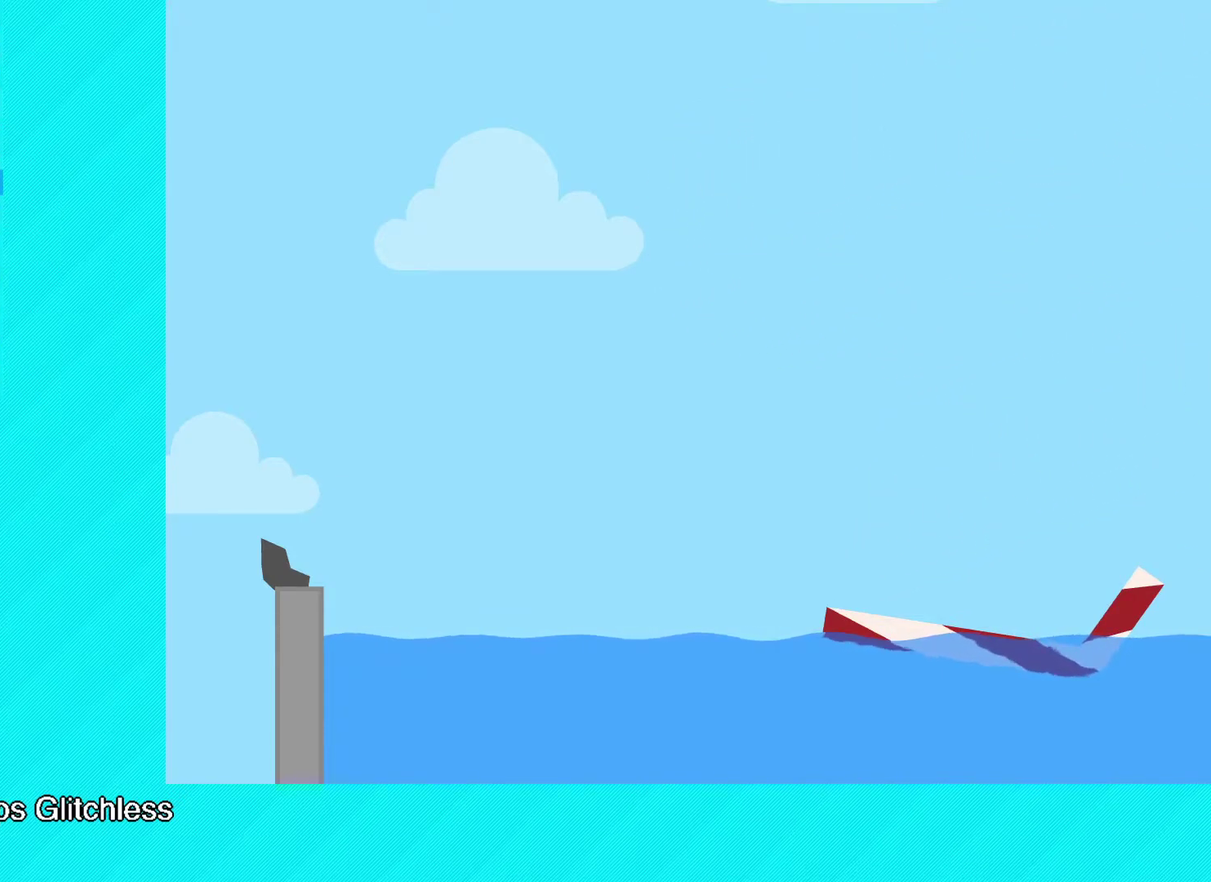
{"buttons": ["Y"], "left_stick": "center", "events": [[67, "Y", "up"], [150, "Y", "down"], [217, "Y", "up"], [333, "Y", "down"], [383, "Y", "up"], [467, "Y", "down"]]}
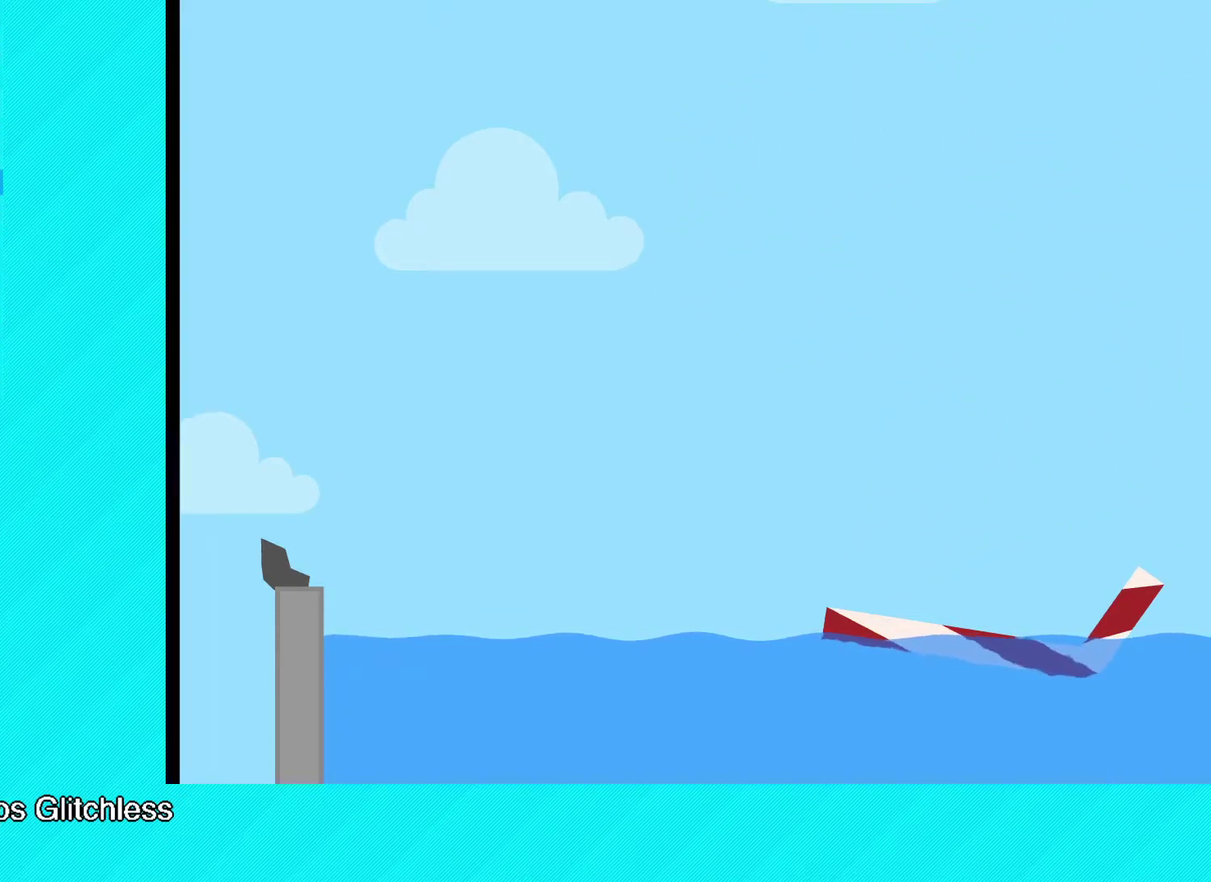
{"buttons": ["Y"], "left_stick": "center", "events": [[50, "Y", "up"], [133, "Y", "down"], [200, "Y", "up"], [283, "Y", "down"], [367, "Y", "up"], [450, "Y", "down"]]}
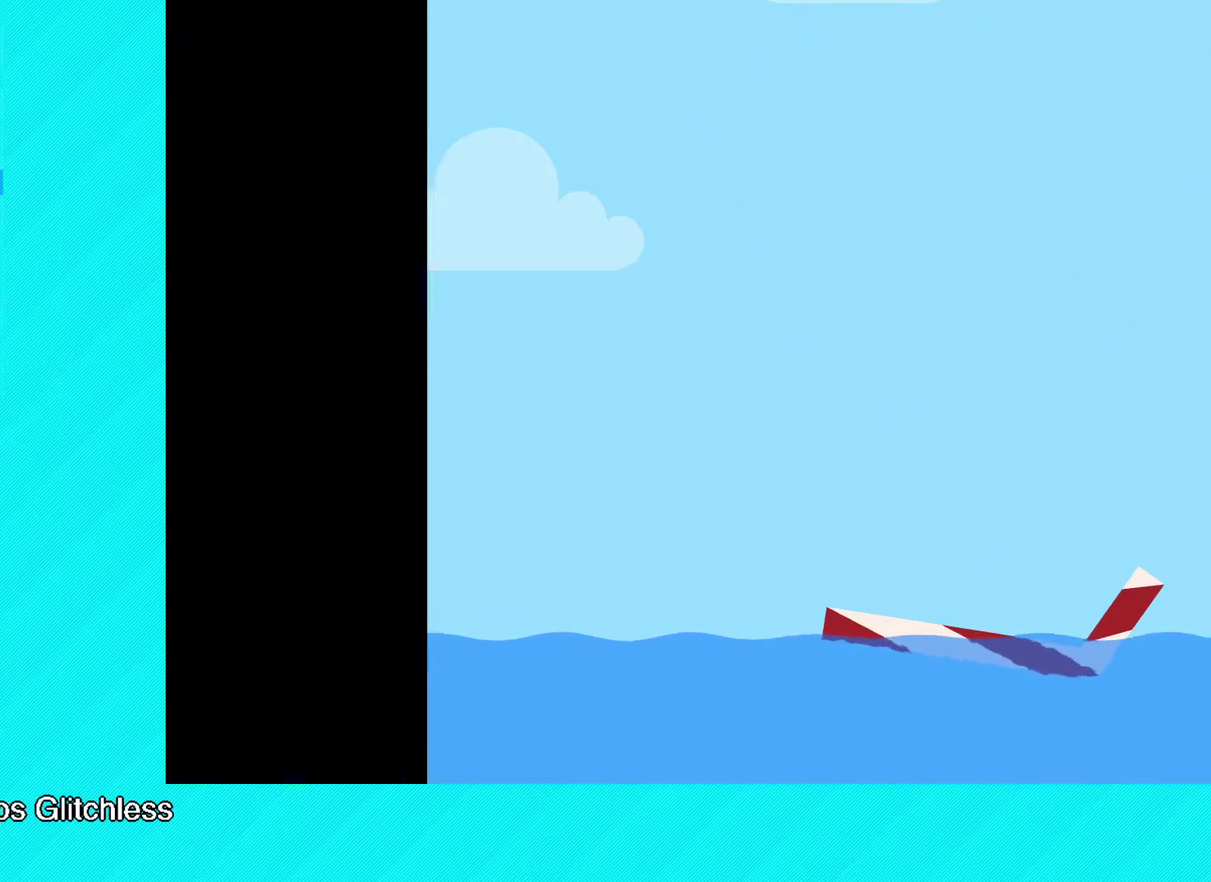
{"buttons": [], "left_stick": "center", "events": [[17, "Y", "up"], [100, "Y", "down"], [183, "Y", "up"], [283, "Y", "down"], [333, "Y", "up"], [433, "Y", "down"], [500, "Y", "up"]]}
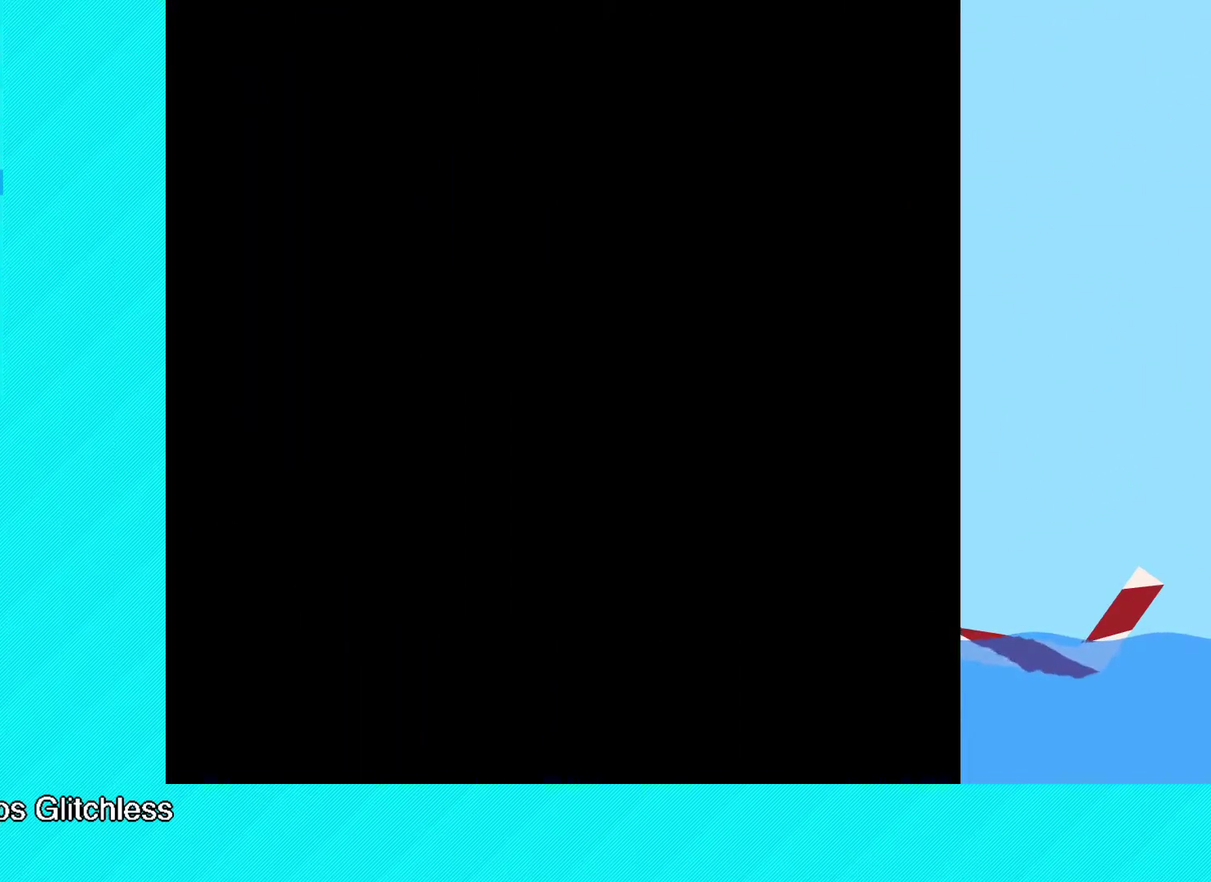
{"buttons": [], "left_stick": "center", "events": [[100, "Y", "down"], [150, "Y", "up"], [250, "Y", "down"], [300, "Y", "up"], [383, "Y", "down"], [450, "Y", "up"]]}
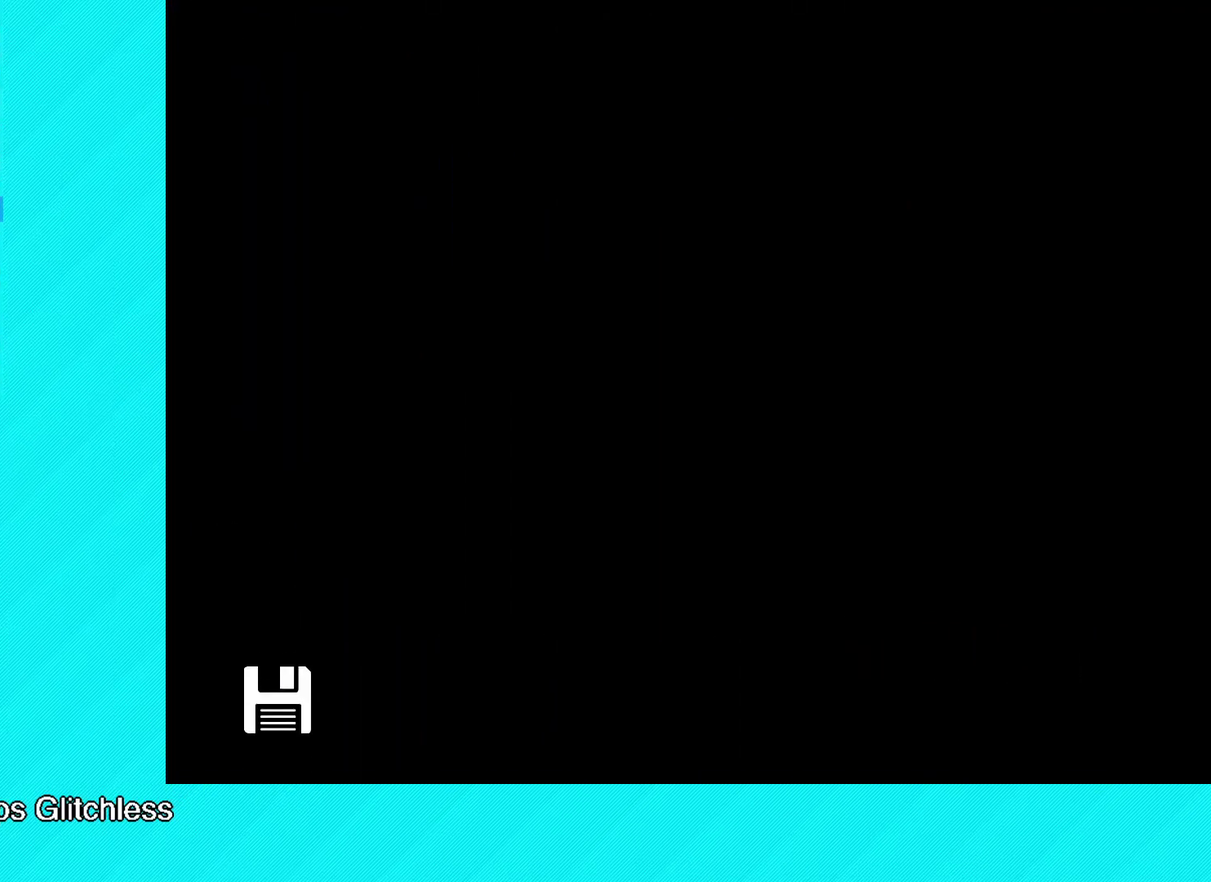
{"buttons": ["Y"], "left_stick": "center", "events": [[50, "Y", "down"], [100, "Y", "up"], [200, "Y", "down"], [250, "Y", "up"], [350, "Y", "down"], [400, "Y", "up"], [500, "Y", "down"]]}
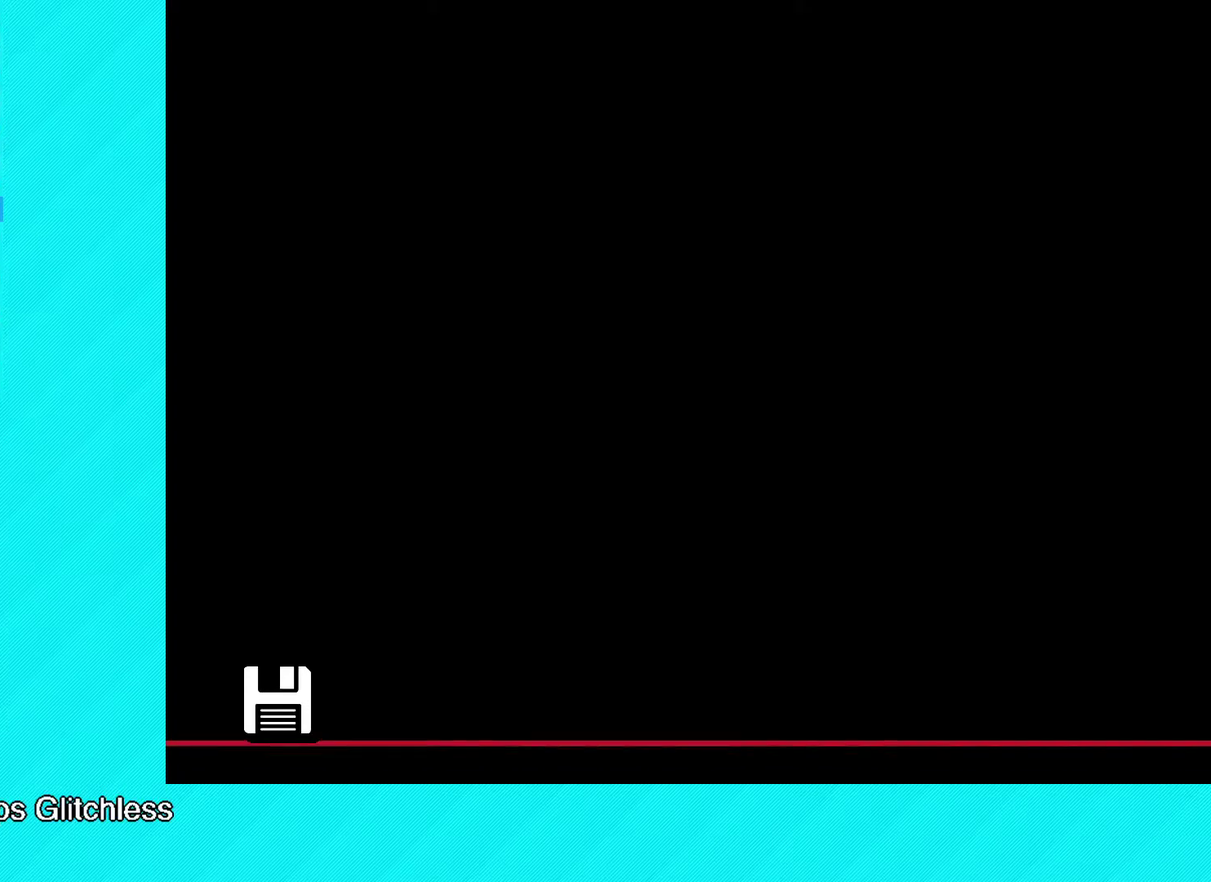
{"buttons": [], "left_stick": "center", "events": [[67, "Y", "up"], [150, "Y", "down"], [217, "Y", "up"], [317, "Y", "down"], [367, "Y", "up"]]}
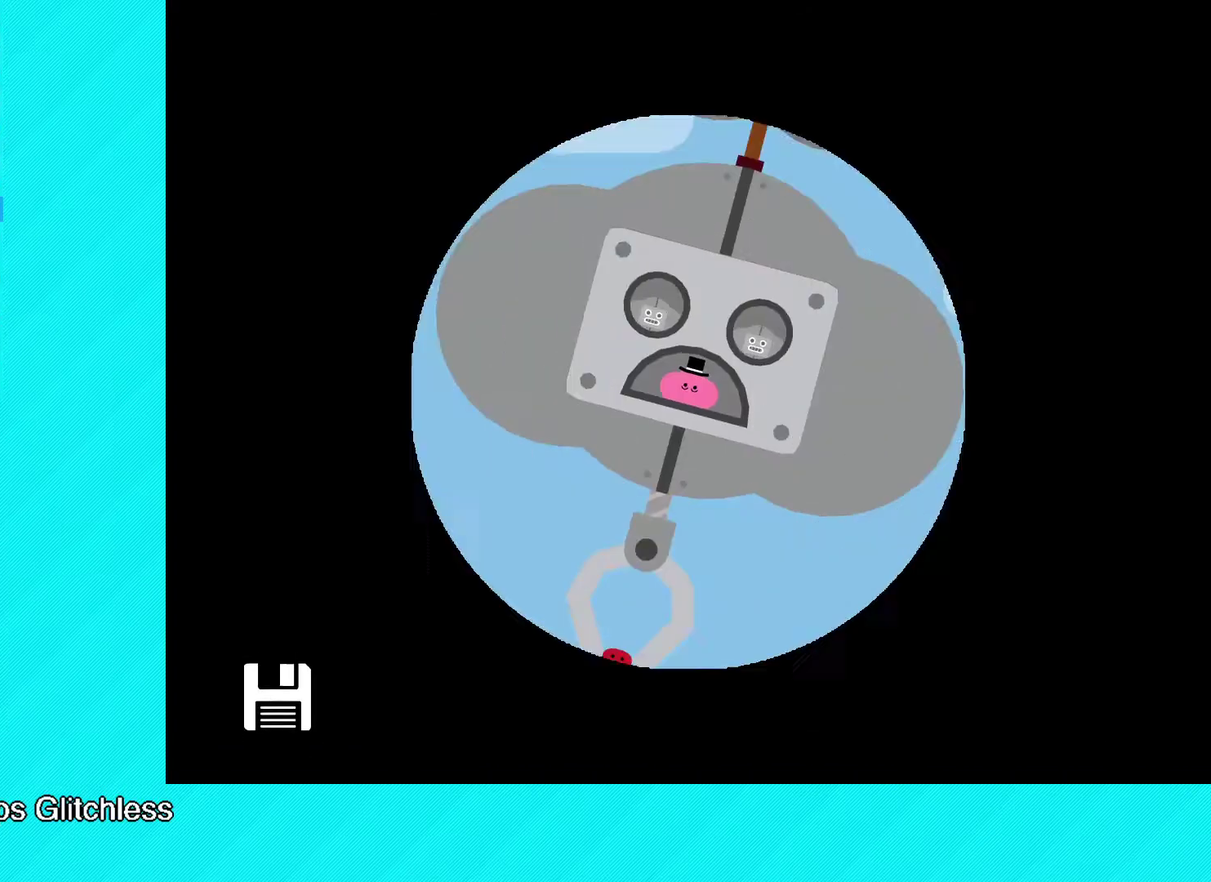
{"buttons": [], "left_stick": "center", "events": [[117, "Y", "down"], [167, "Y", "up"], [267, "Y", "down"], [333, "Y", "up"], [417, "Y", "down"], [467, "Y", "up"]]}
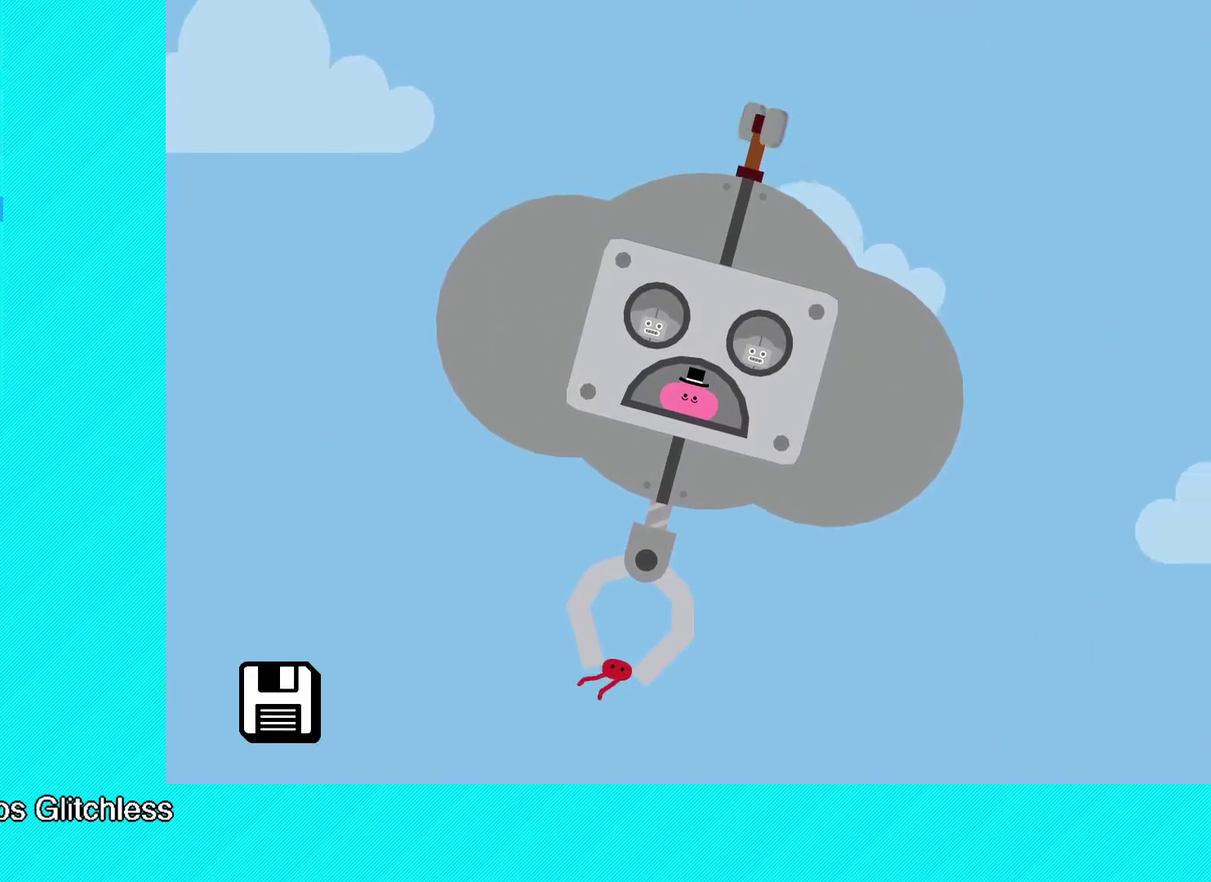
{"buttons": ["Y"], "left_stick": "center", "events": [[67, "Y", "down"], [133, "Y", "up"], [217, "Y", "down"], [267, "Y", "up"], [350, "Y", "down"], [433, "Y", "up"], [500, "Y", "down"]]}
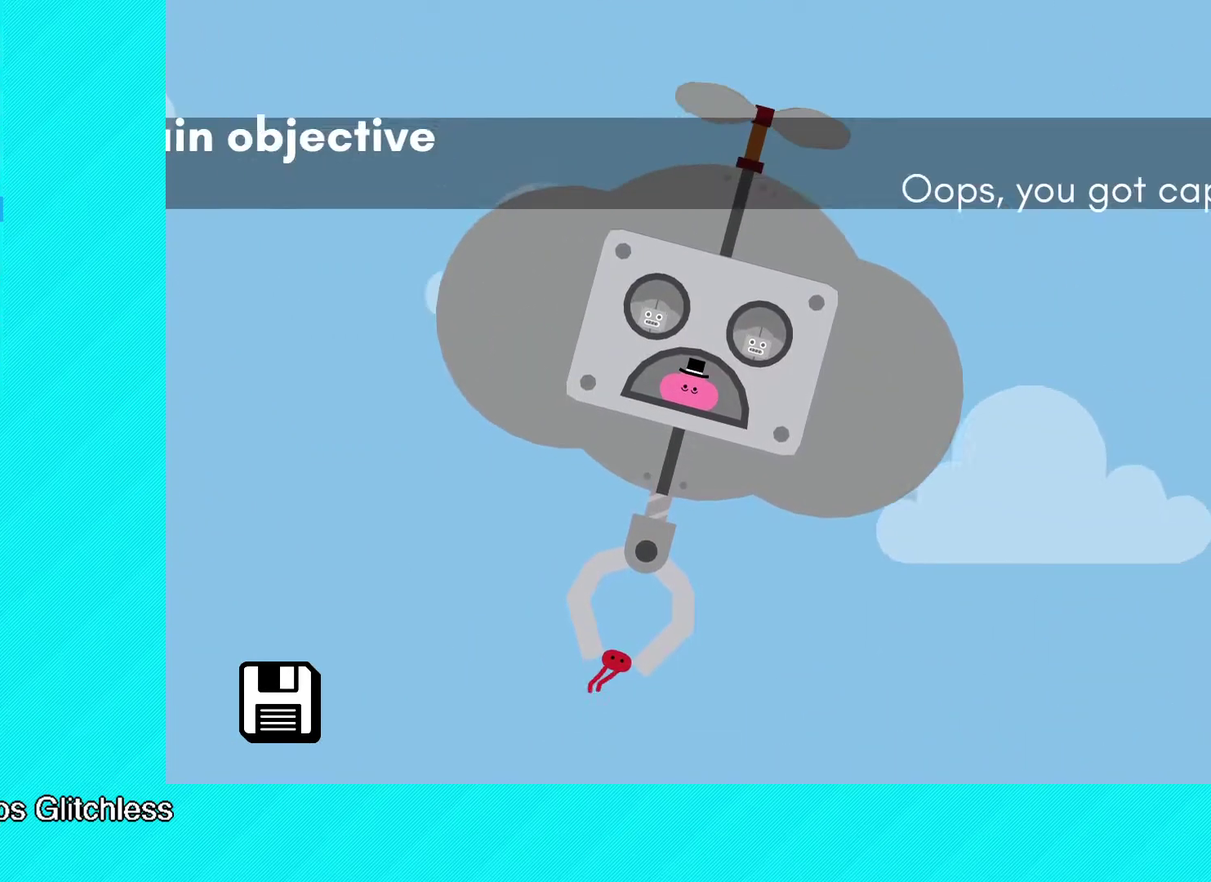
{"buttons": ["Y"], "left_stick": "center", "events": [[83, "Y", "up"], [150, "Y", "down"], [233, "Y", "up"], [317, "Y", "down"], [367, "Y", "up"], [450, "Y", "down"]]}
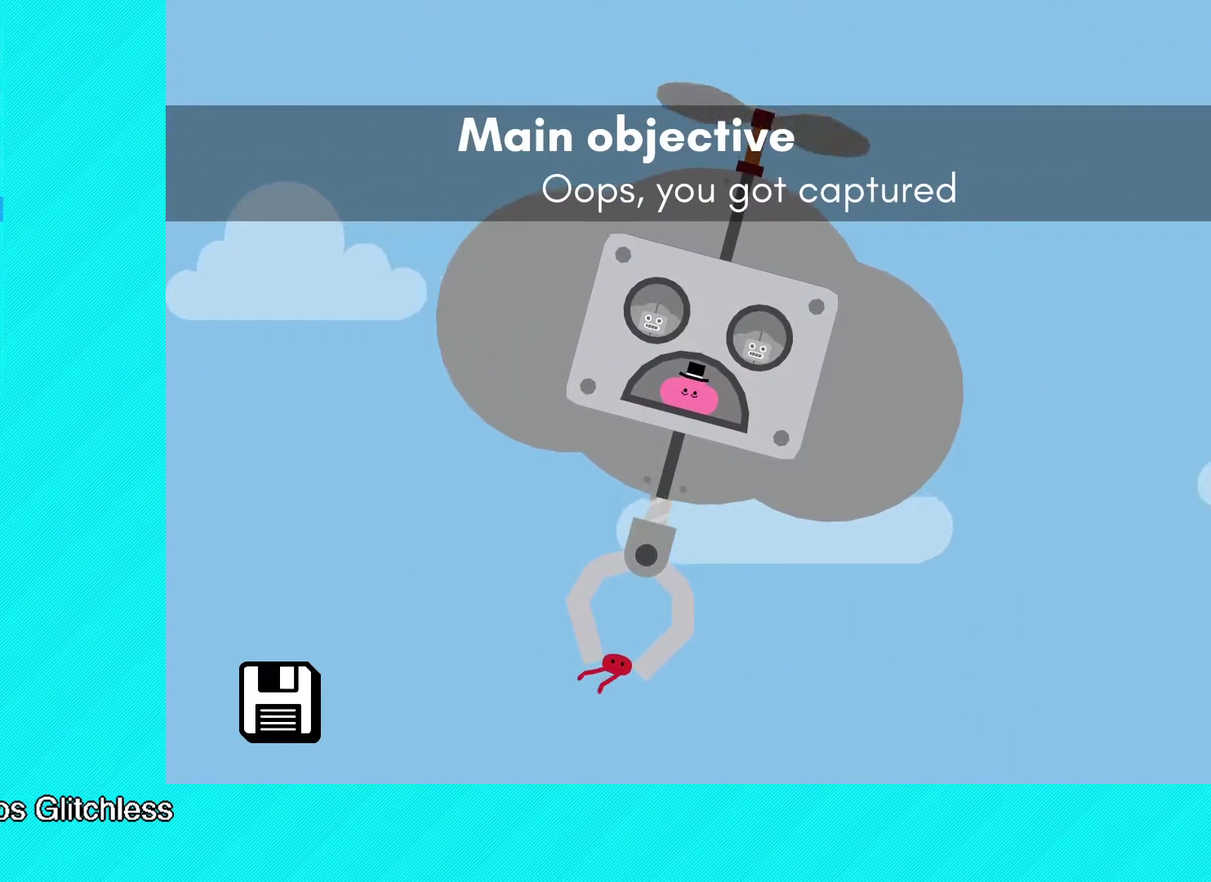
{"buttons": [], "left_stick": "center", "events": [[17, "Y", "up"], [100, "Y", "down"], [167, "Y", "up"], [250, "Y", "down"], [317, "Y", "up"], [383, "Y", "down"], [467, "Y", "up"]]}